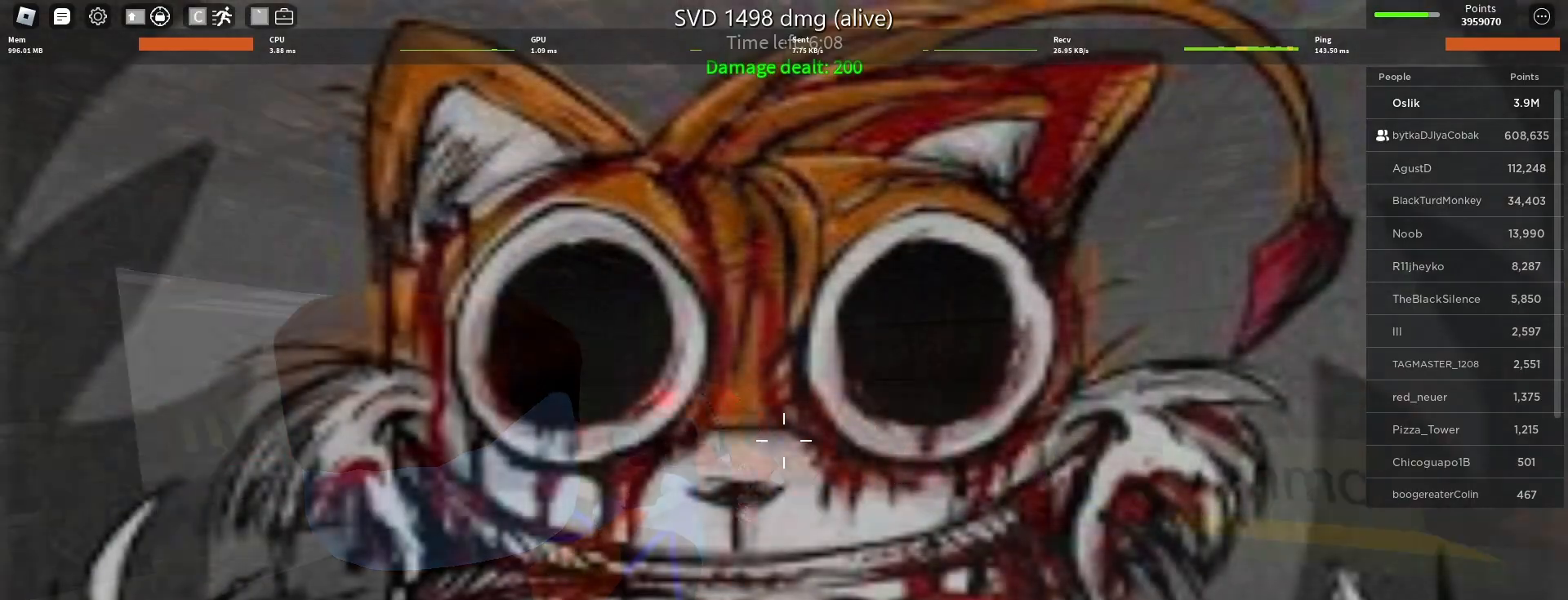
Gameplay with keyboard and mouse; each line is a JSON object with the keys and mouse buttons held at the frame after it. "events" lists presses ("down") and releases ("up") of "a", "ctrl", "d", "e", "f", "q", "r", "s", "shift", "space", "tab", "w", "mouse_left", "mouse_wheel" and "mouse_right" between this image and that frame as [ms after this image, input, new state], when the widget could be followed in between. "mouse_left", "mouse_wheel", "mouse_right" = the "left", "wheel", "right" buttons of the "mouse" list. No other keys are recorded. "wheel" means that the mouse wheel is clicked or scrolled. Mouse movement is not recorded.
{"keys": ["d", "s"], "mouse": [], "events": [[100, "mouse_left", "down"], [233, "mouse_left", "up"], [367, "mouse_left", "down"], [500, "mouse_left", "up"]]}
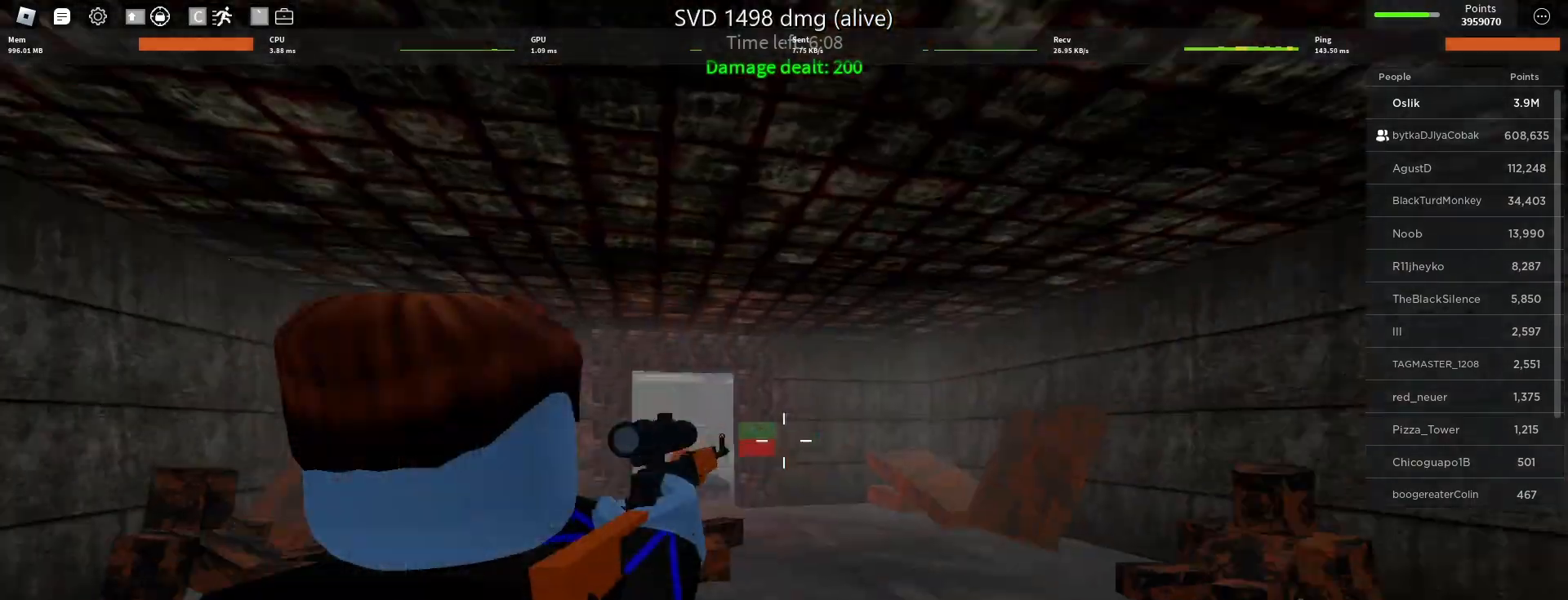
{"keys": ["a", "e", "w"], "mouse": [], "events": [[67, "s", "up"], [200, "mouse_left", "down"], [300, "d", "up"], [300, "mouse_left", "up"], [300, "w", "down"], [467, "a", "down"], [467, "e", "down"]]}
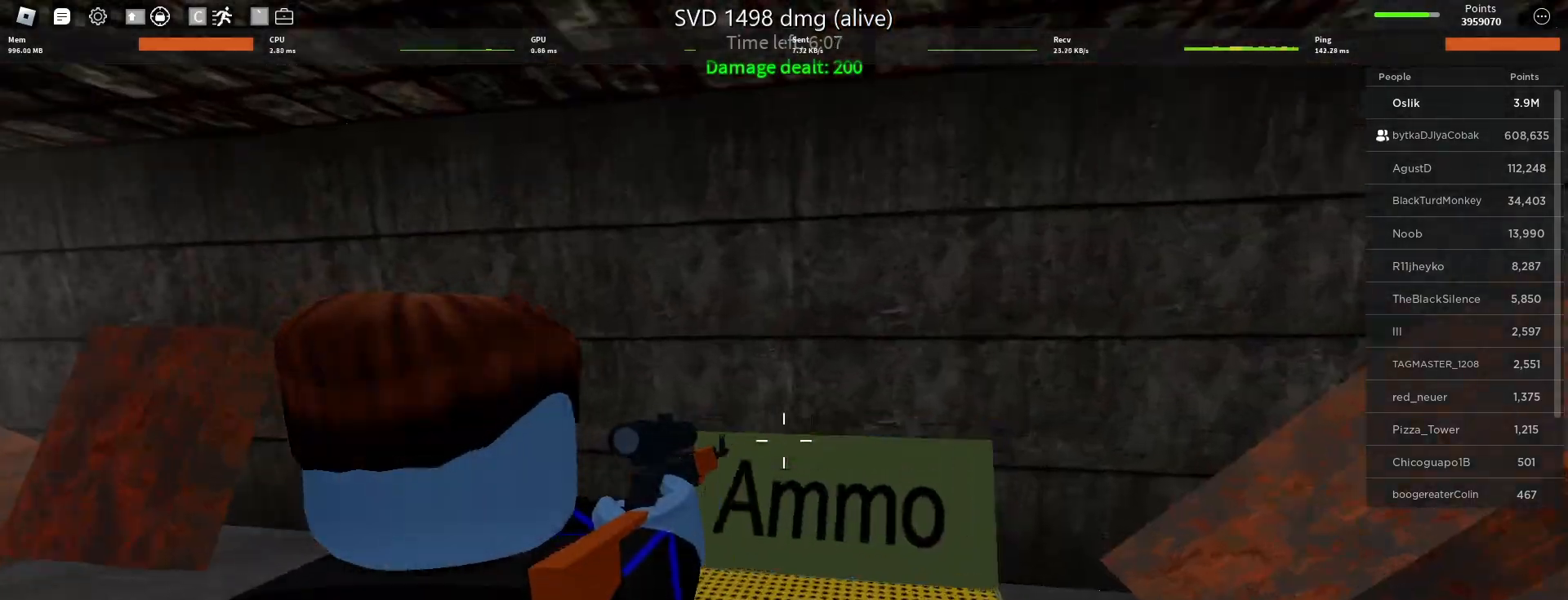
{"keys": ["d", "s"], "mouse": ["left"], "events": [[67, "e", "up"], [133, "a", "up"], [167, "d", "down"], [200, "w", "up"], [333, "s", "down"], [467, "mouse_left", "down"]]}
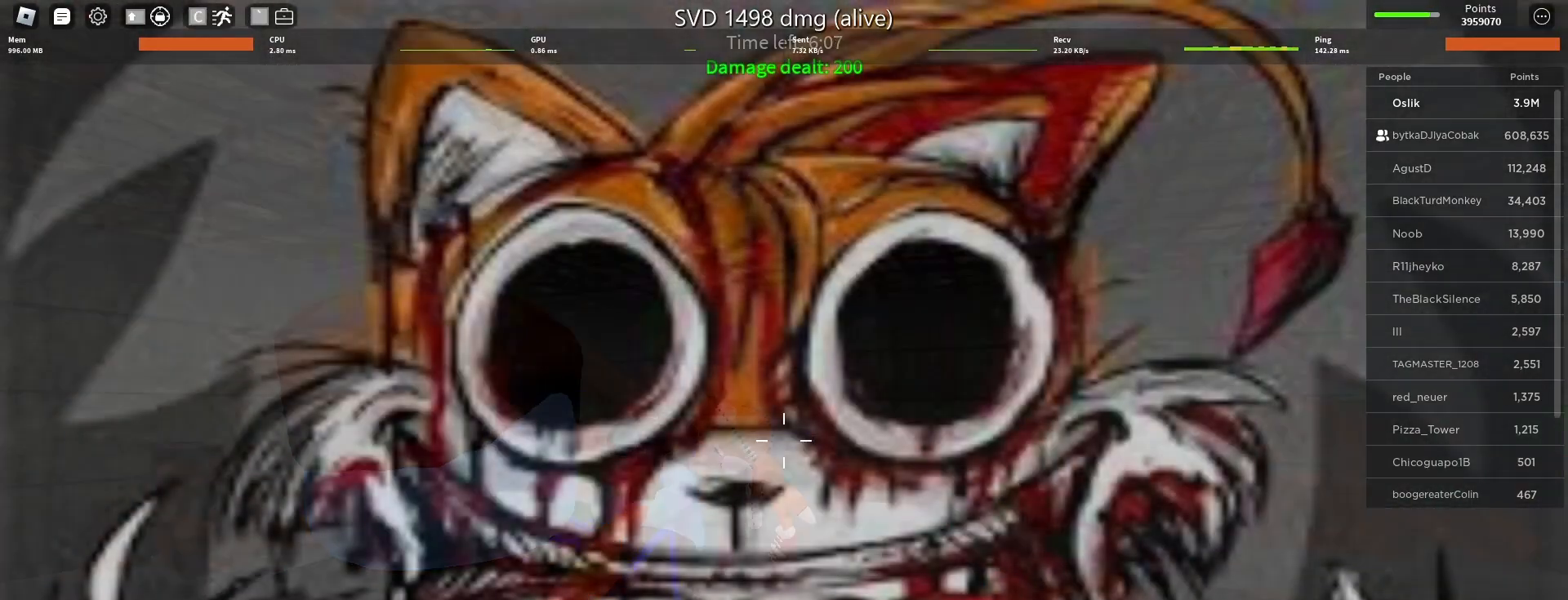
{"keys": ["a", "d", "s"], "mouse": [], "events": [[133, "mouse_left", "up"], [200, "s", "up"], [300, "s", "down"], [333, "mouse_left", "down"], [433, "mouse_left", "up"], [500, "a", "down"]]}
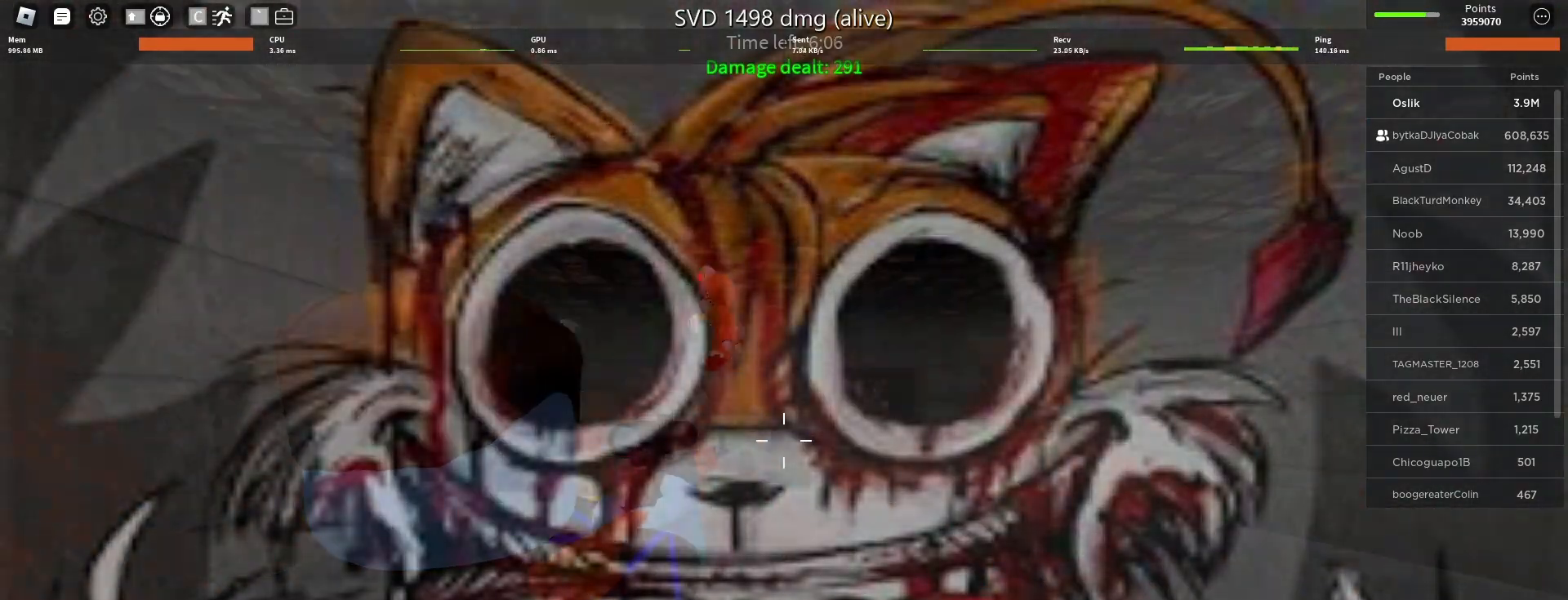
{"keys": ["w"], "mouse": ["left"], "events": [[67, "d", "up"], [67, "s", "up"], [100, "mouse_left", "down"], [167, "w", "down"], [233, "mouse_left", "up"], [300, "a", "up"], [467, "mouse_left", "down"]]}
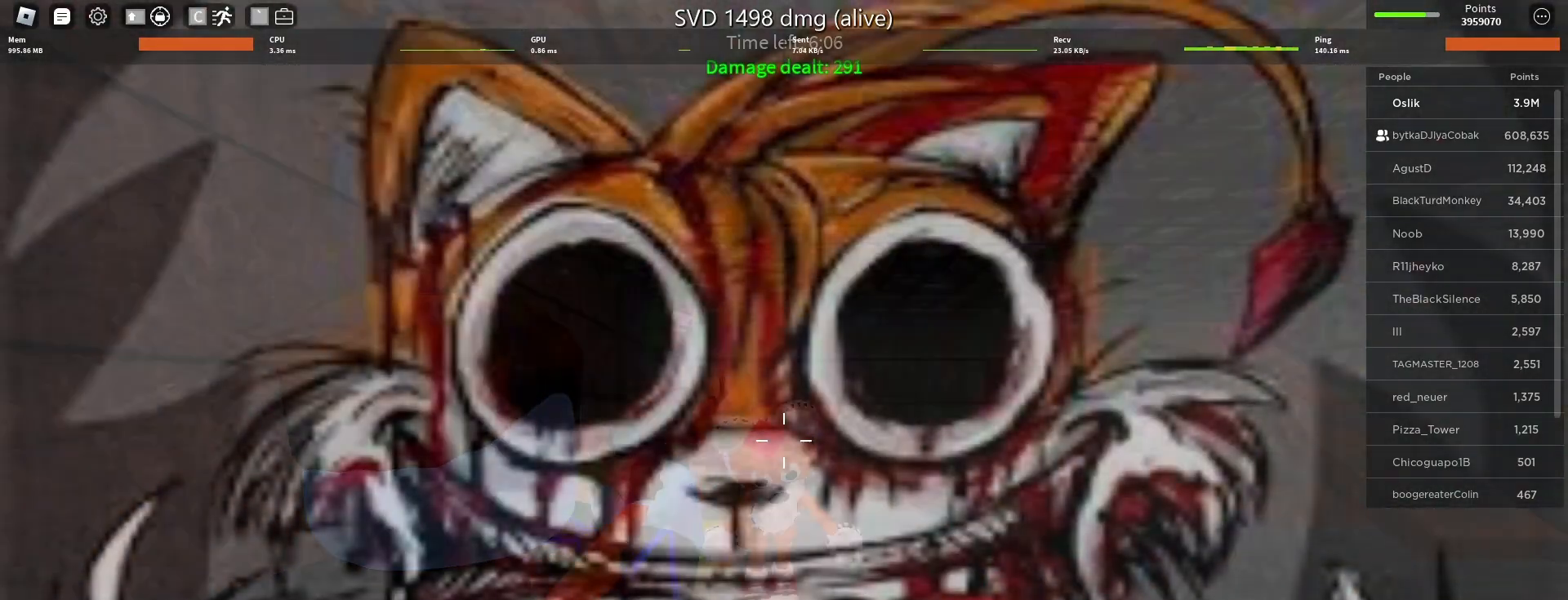
{"keys": ["a"], "mouse": [], "events": [[100, "a", "down"], [100, "mouse_left", "up"], [367, "w", "up"], [400, "mouse_left", "down"], [500, "mouse_left", "up"]]}
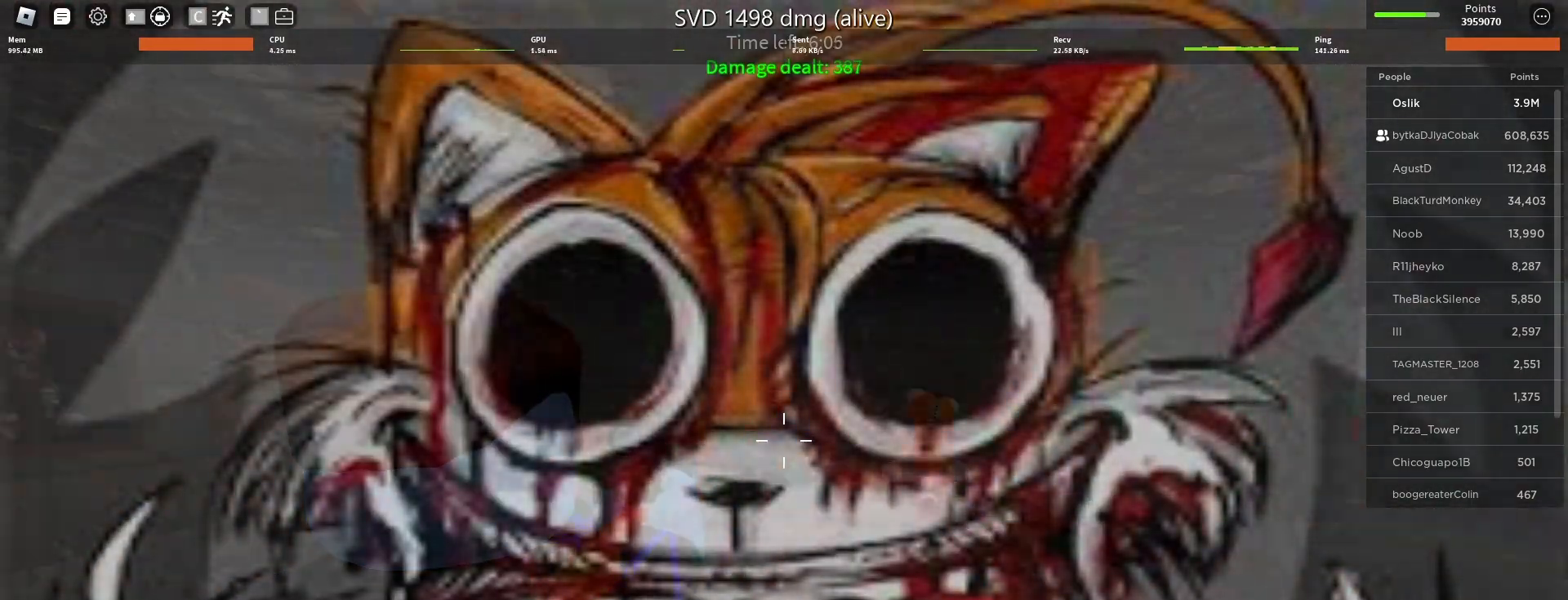
{"keys": ["a"], "mouse": [], "events": [[100, "w", "down"], [333, "w", "up"]]}
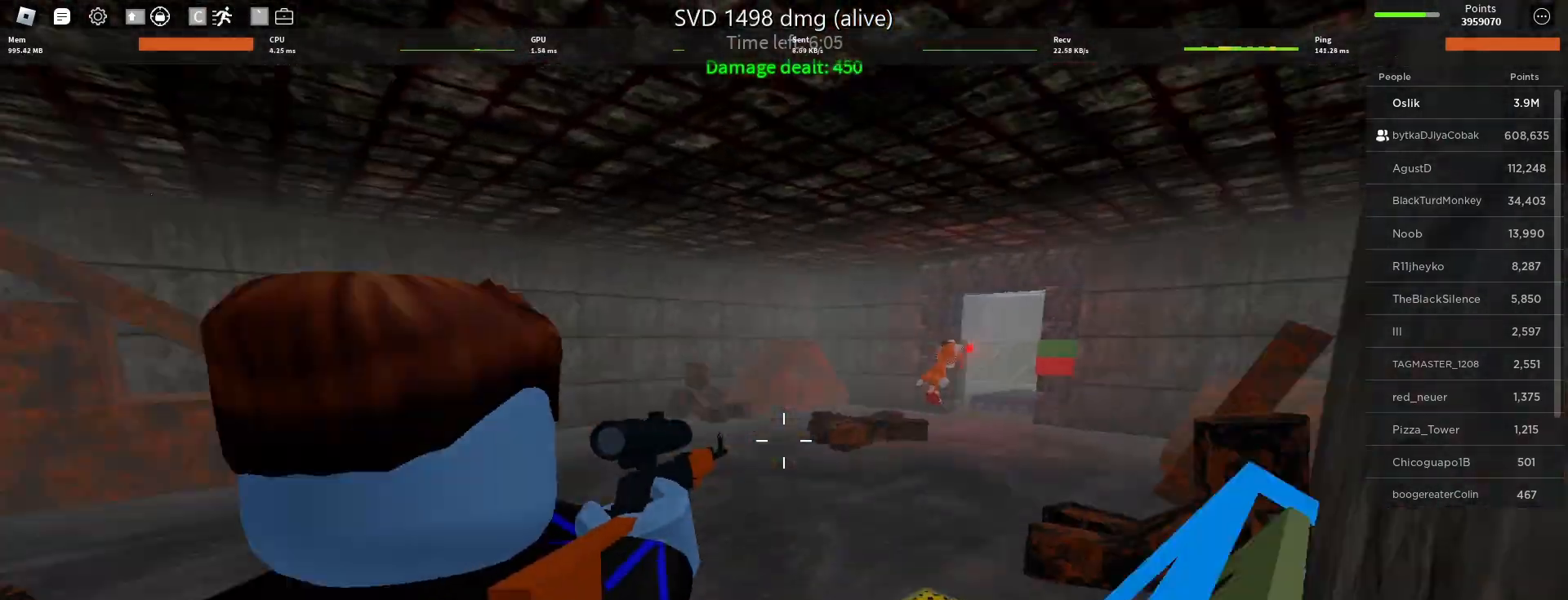
{"keys": ["a", "w"], "mouse": [], "events": [[200, "w", "down"], [267, "mouse_left", "down"], [267, "w", "up"], [367, "mouse_left", "up"], [467, "w", "down"]]}
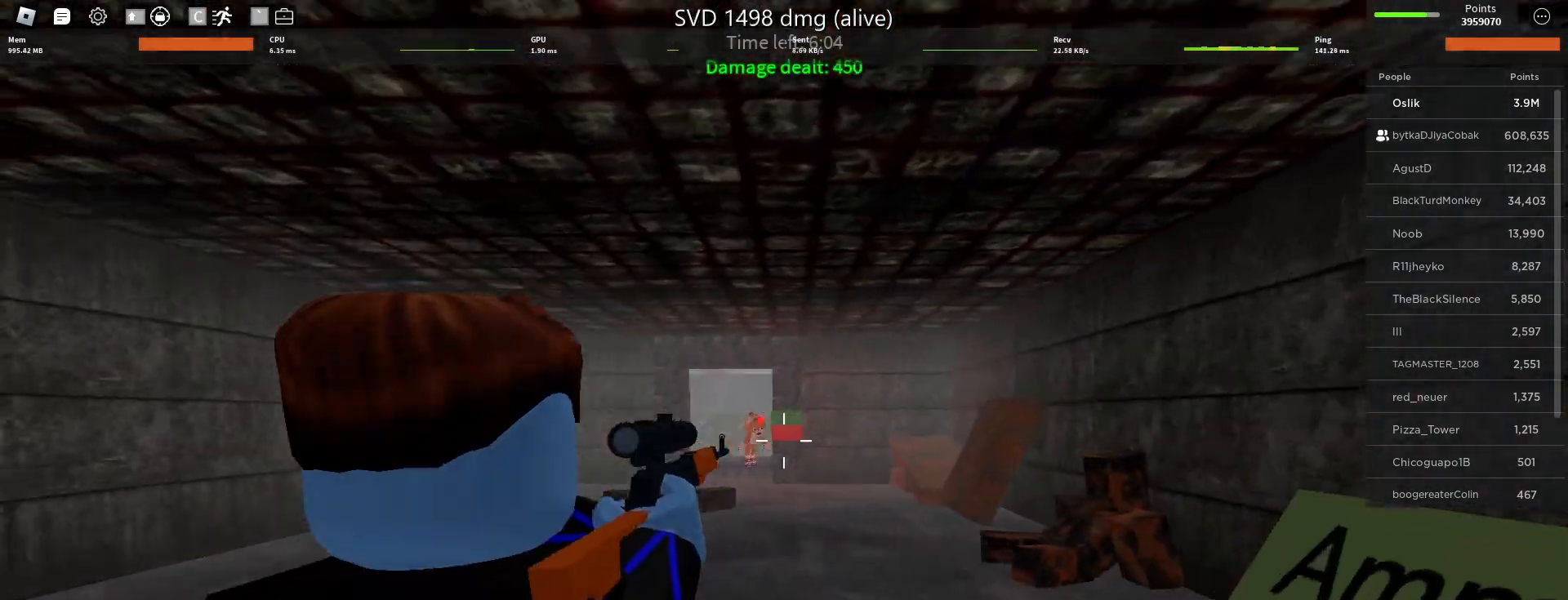
{"keys": ["d"], "mouse": ["left"], "events": [[67, "mouse_left", "down"], [167, "a", "up"], [167, "d", "down"], [200, "mouse_left", "up"], [200, "w", "up"], [333, "s", "down"], [367, "mouse_left", "down"], [433, "s", "up"]]}
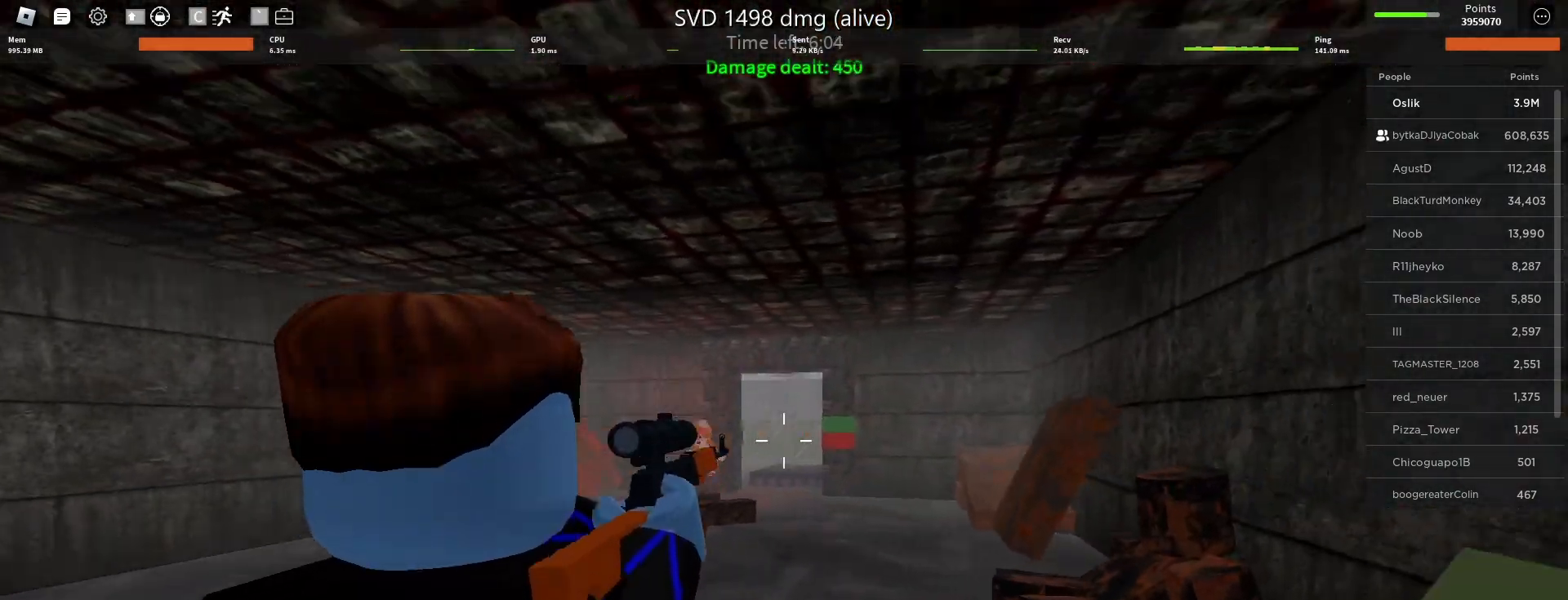
{"keys": ["a"], "mouse": [], "events": [[33, "mouse_left", "up"], [200, "mouse_left", "down"], [300, "a", "down"], [333, "d", "up"], [333, "mouse_left", "up"]]}
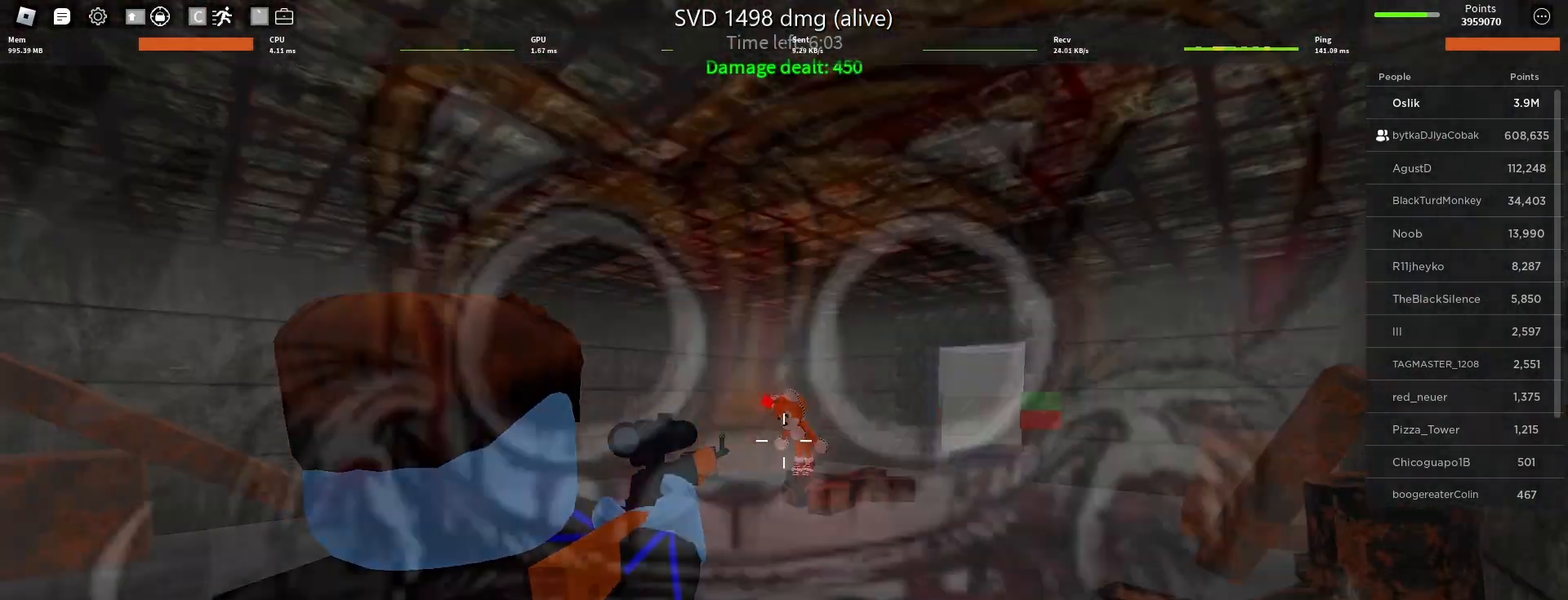
{"keys": ["a"], "mouse": [], "events": [[33, "mouse_left", "down"], [167, "mouse_left", "up"], [300, "s", "down"], [333, "mouse_left", "down"], [467, "mouse_left", "up"], [467, "s", "up"]]}
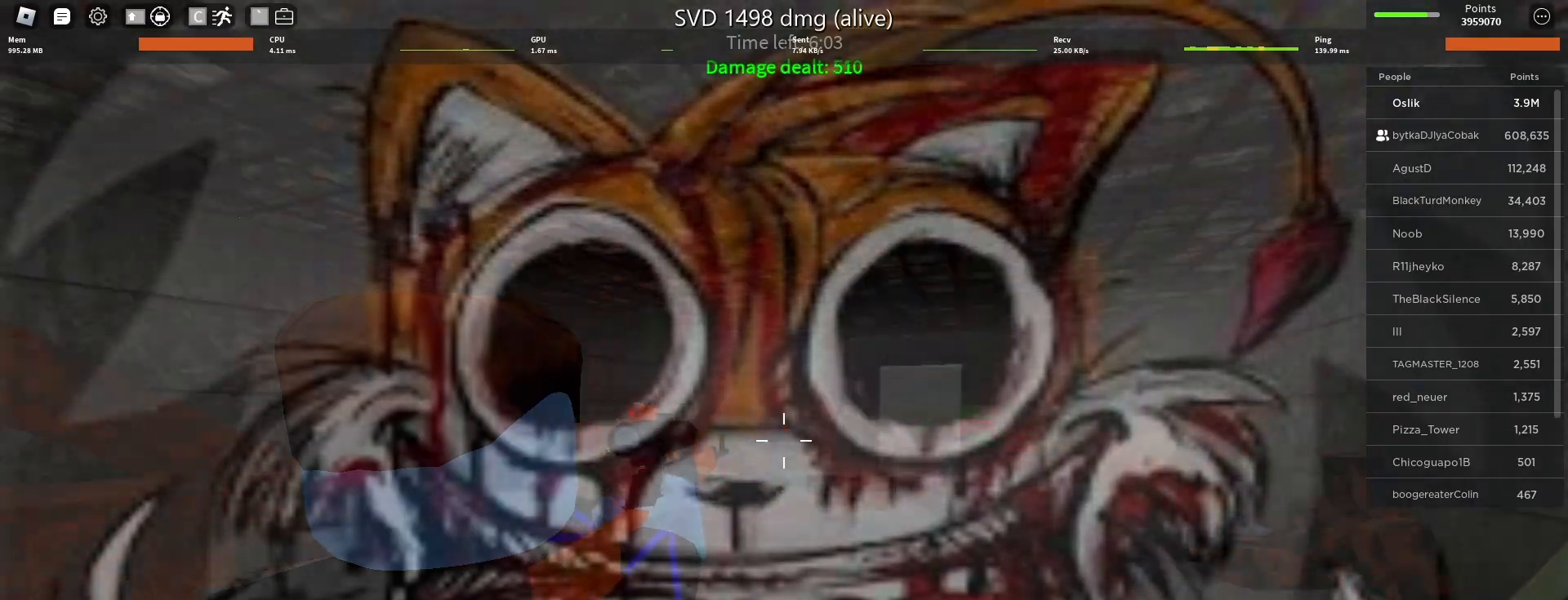
{"keys": ["d"], "mouse": ["left"], "events": [[33, "d", "down"], [67, "a", "up"], [133, "mouse_left", "down"], [233, "mouse_left", "up"], [400, "s", "down"], [433, "s", "up"], [467, "mouse_left", "down"]]}
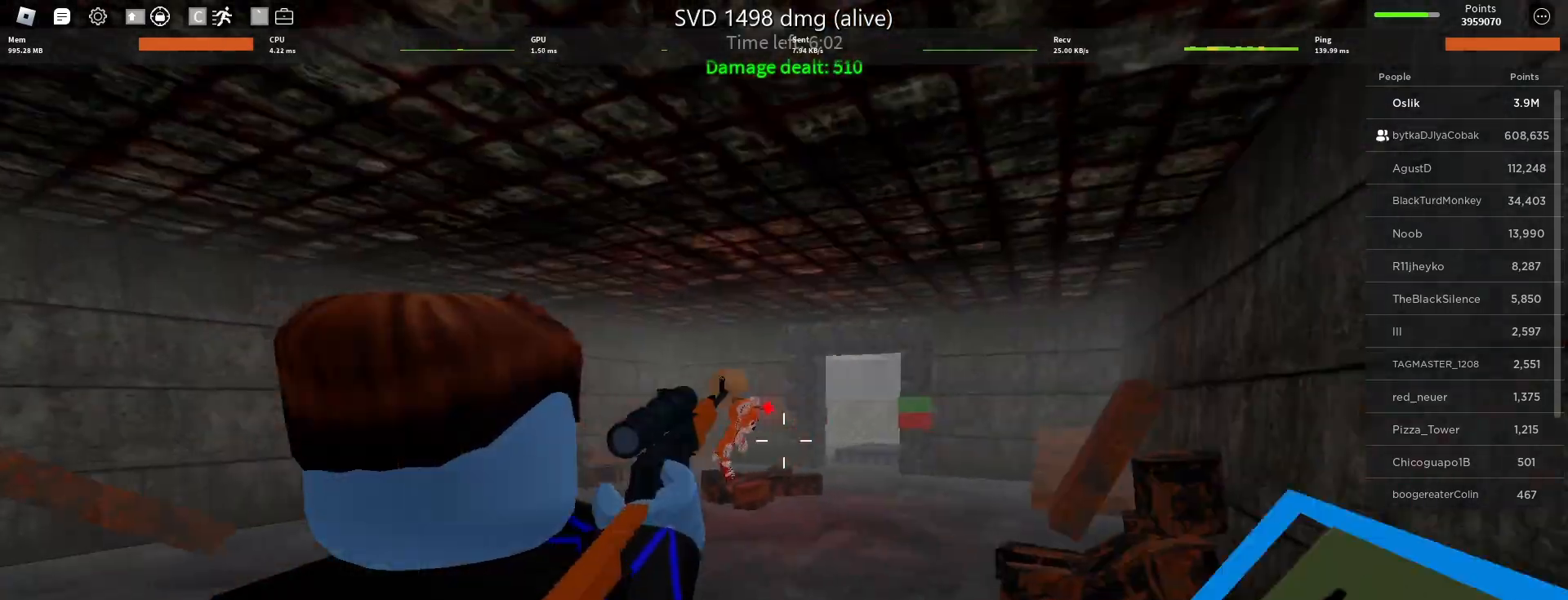
{"keys": ["d"], "mouse": [], "events": [[67, "mouse_left", "up"], [133, "w", "down"], [300, "mouse_left", "down"], [333, "d", "up"], [367, "w", "up"], [400, "d", "down"], [433, "mouse_left", "up"]]}
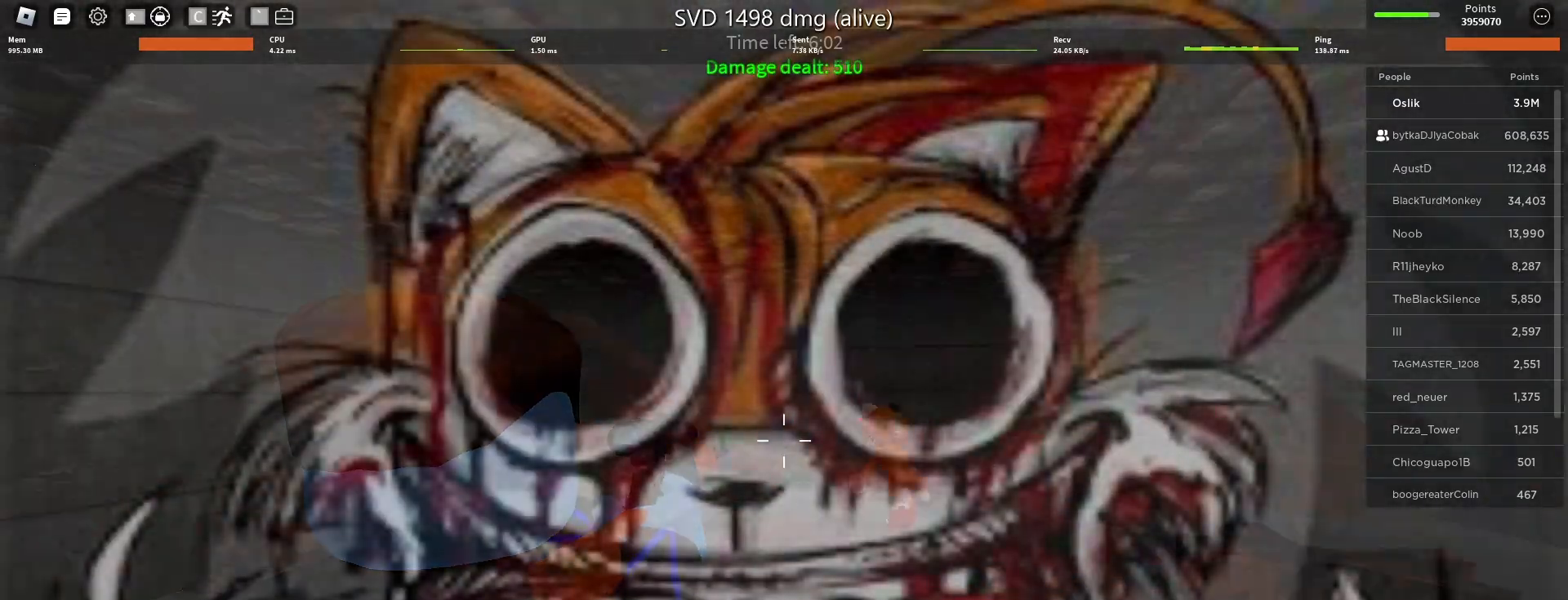
{"keys": ["d", "s"], "mouse": ["left"], "events": [[67, "mouse_left", "down"], [200, "mouse_left", "up"], [233, "s", "down"], [400, "mouse_left", "down"]]}
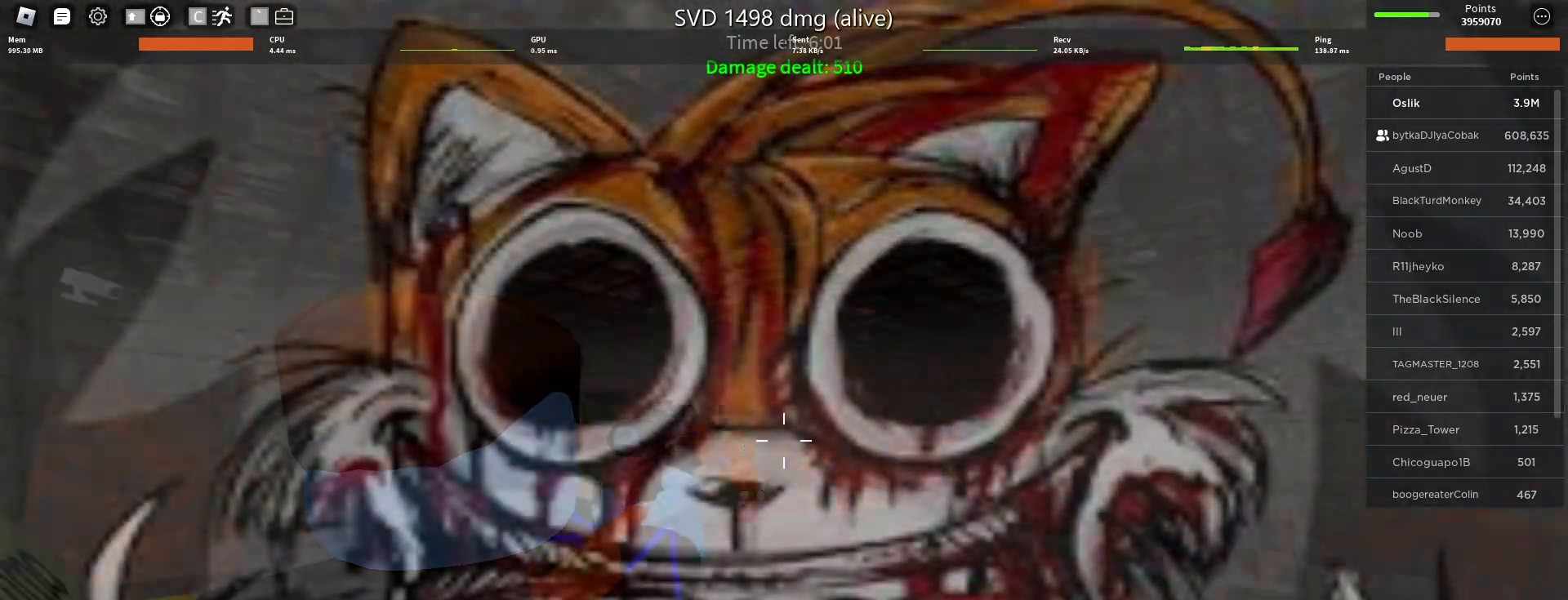
{"keys": ["d"], "mouse": [], "events": [[33, "mouse_left", "up"], [67, "s", "up"], [200, "mouse_left", "down"], [333, "mouse_left", "up"]]}
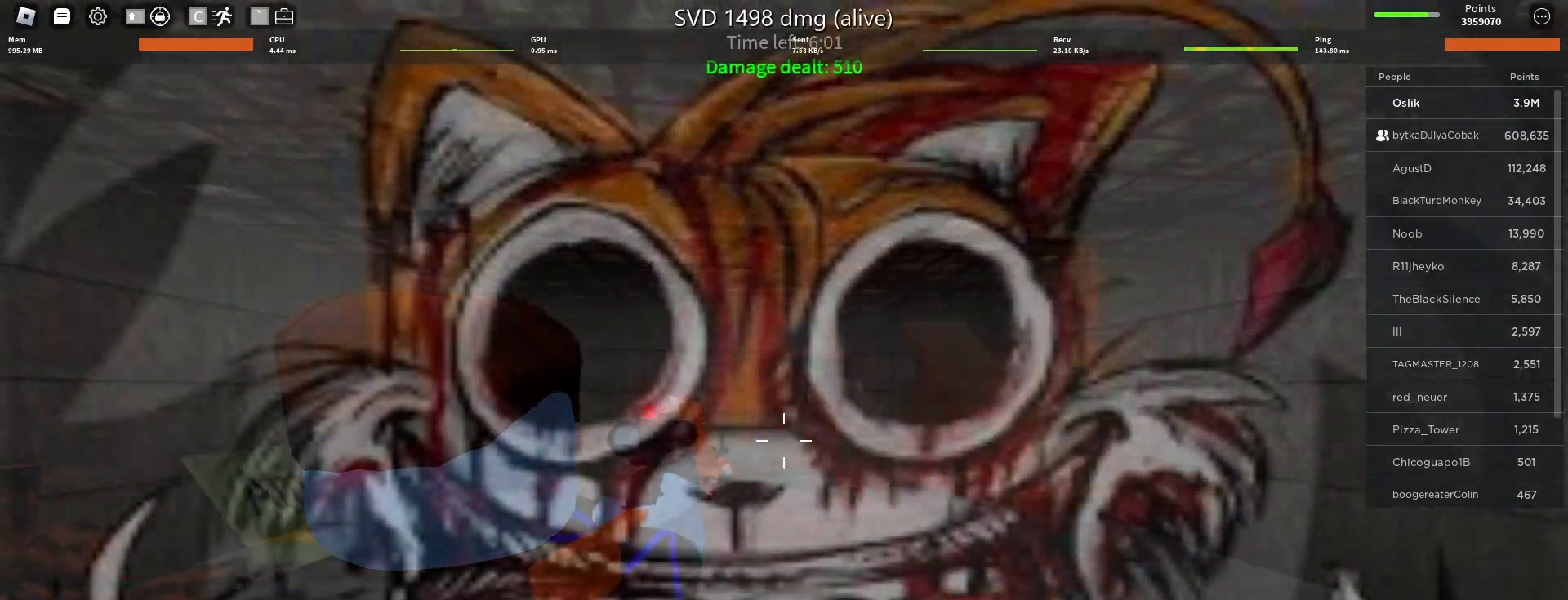
{"keys": ["a", "space", "w"], "mouse": [], "events": [[33, "a", "down"], [33, "mouse_left", "down"], [100, "d", "up"], [133, "mouse_left", "up"], [200, "w", "down"], [500, "space", "down"]]}
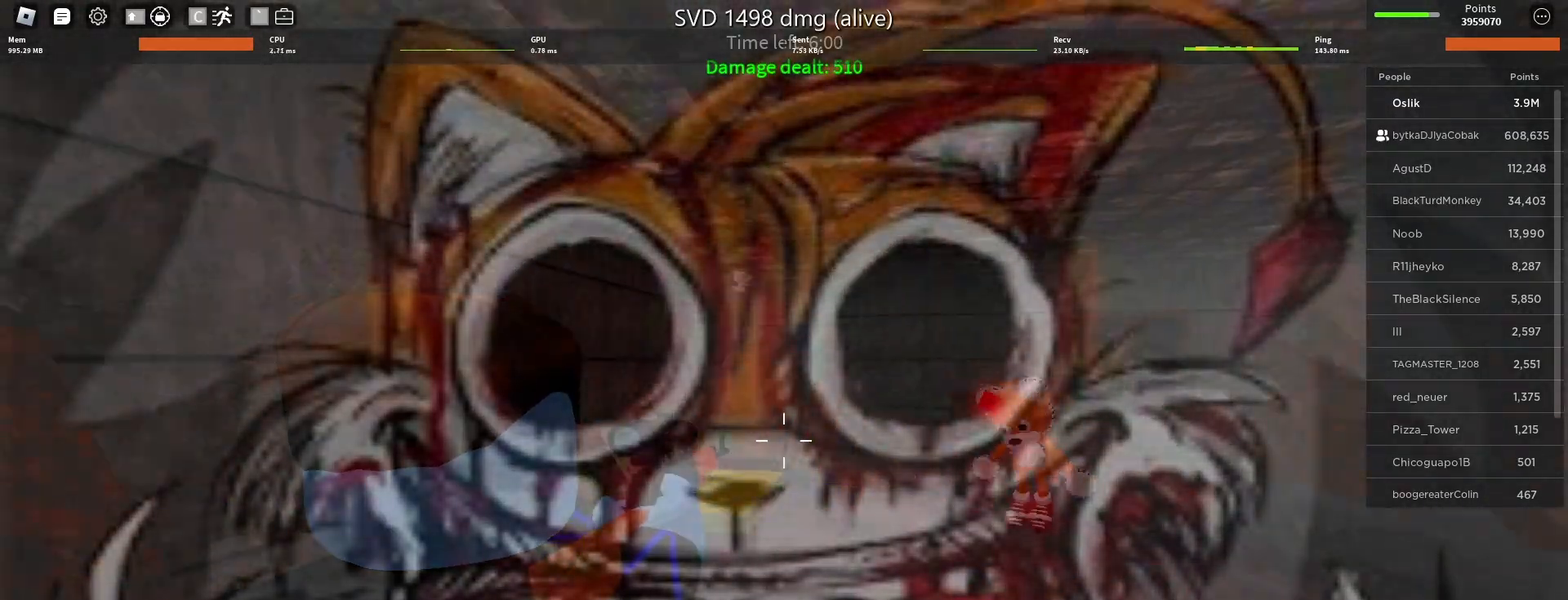
{"keys": ["a", "e", "w"], "mouse": [], "events": [[67, "a", "up"], [233, "space", "up"], [367, "e", "down"], [467, "e", "up"], [500, "a", "down"], [500, "e", "down"]]}
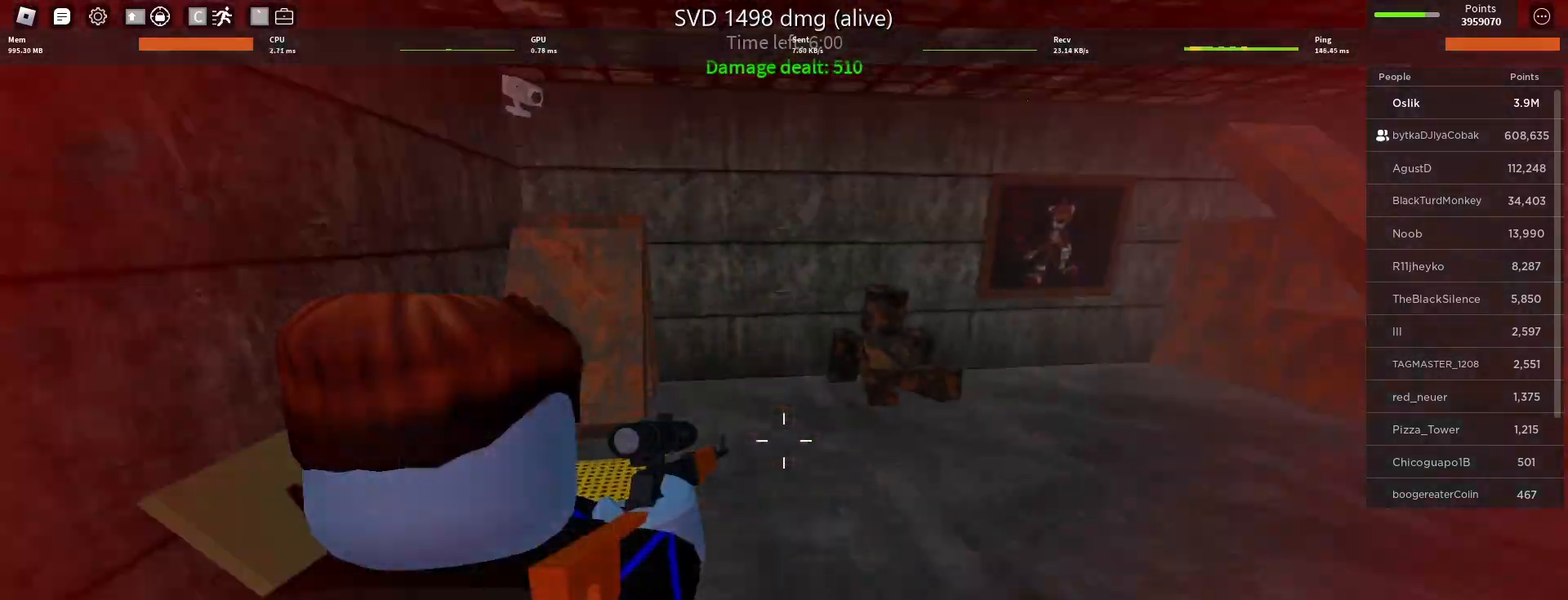
{"keys": ["a"], "mouse": ["left"], "events": [[100, "w", "up"], [133, "e", "up"], [200, "s", "down"], [367, "s", "up"], [433, "mouse_left", "down"]]}
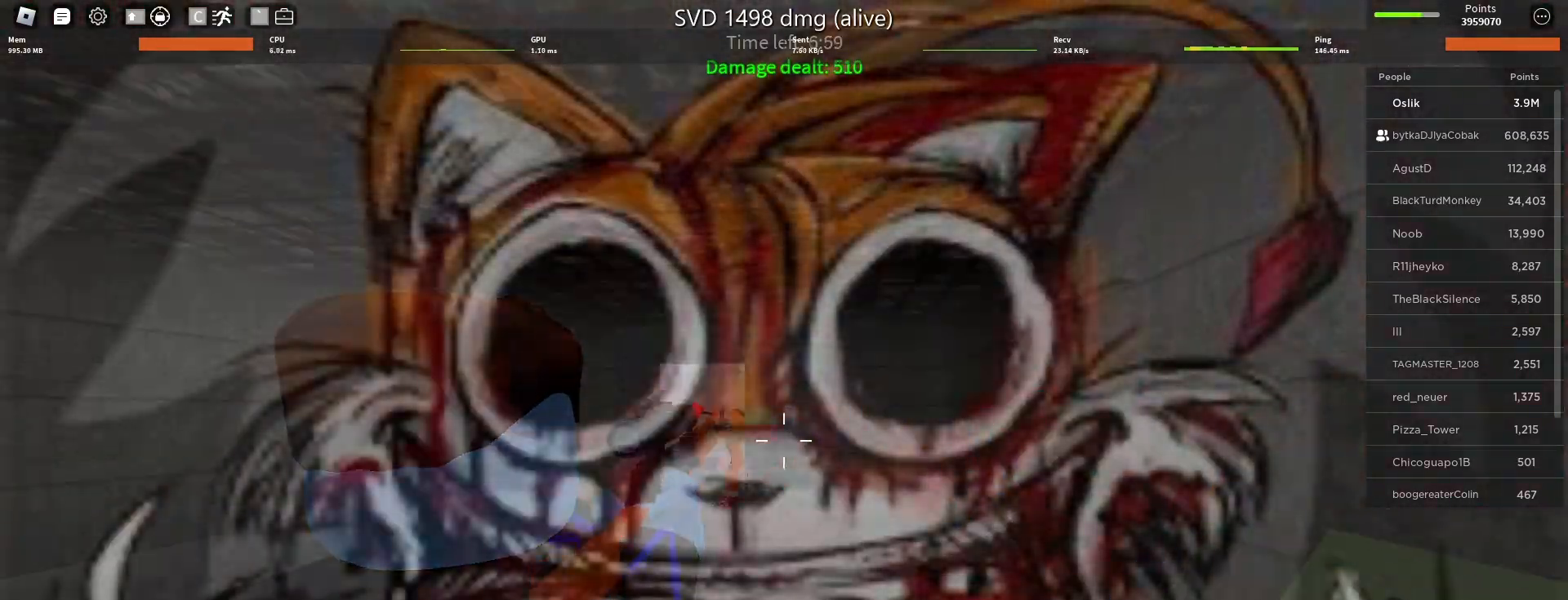
{"keys": ["d", "s"], "mouse": [], "events": [[33, "mouse_left", "up"], [233, "mouse_left", "down"], [267, "d", "down"], [300, "a", "up"], [367, "mouse_left", "up"], [467, "s", "down"]]}
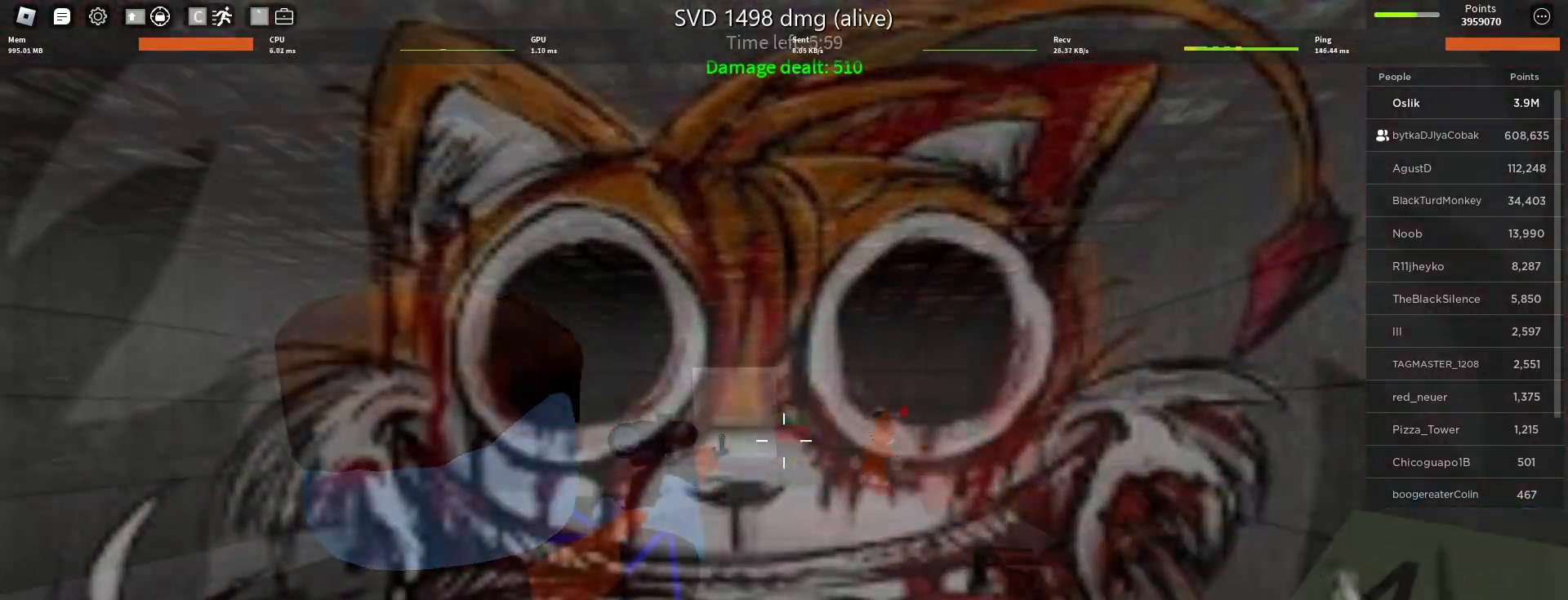
{"keys": ["a", "s"], "mouse": [], "events": [[33, "mouse_left", "down"], [67, "s", "up"], [133, "mouse_left", "up"], [233, "w", "down"], [333, "mouse_left", "down"], [333, "w", "up"], [467, "a", "down"], [467, "d", "up"], [467, "mouse_left", "up"], [467, "s", "down"]]}
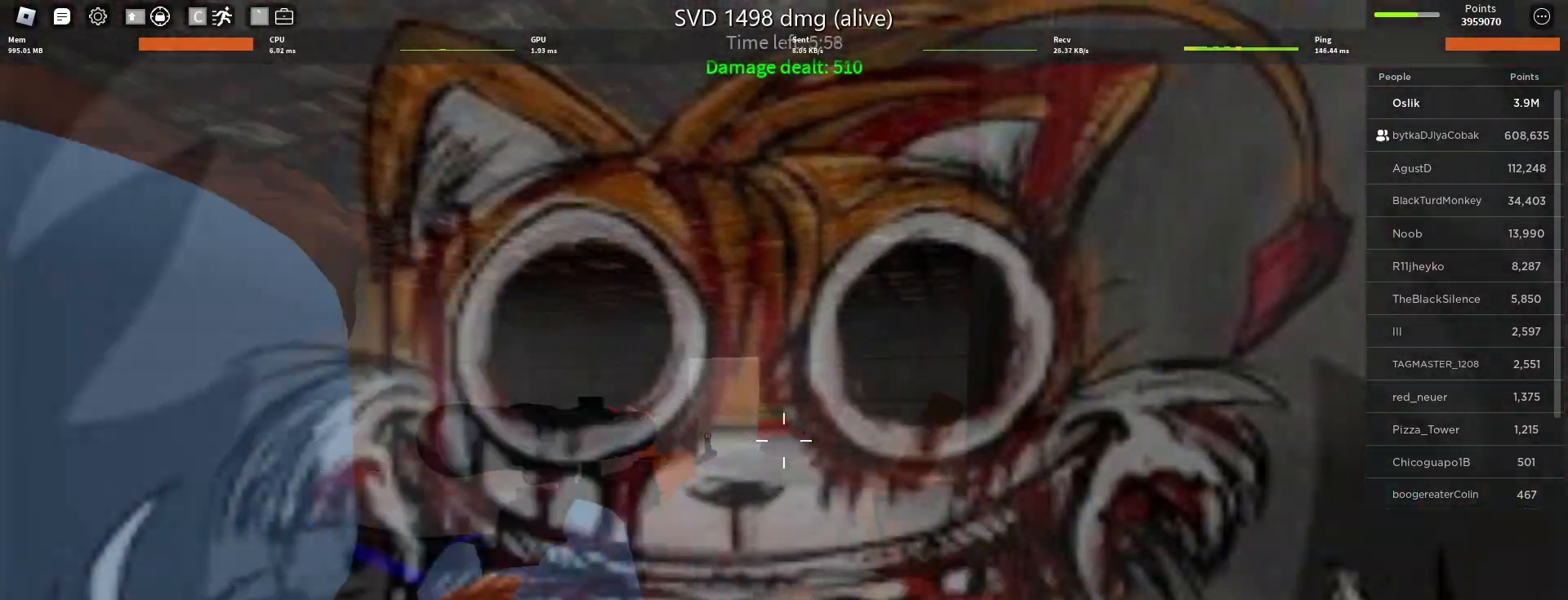
{"keys": ["a"], "mouse": ["left"], "events": [[67, "s", "up"], [133, "mouse_left", "down"], [300, "mouse_left", "up"], [433, "mouse_left", "down"]]}
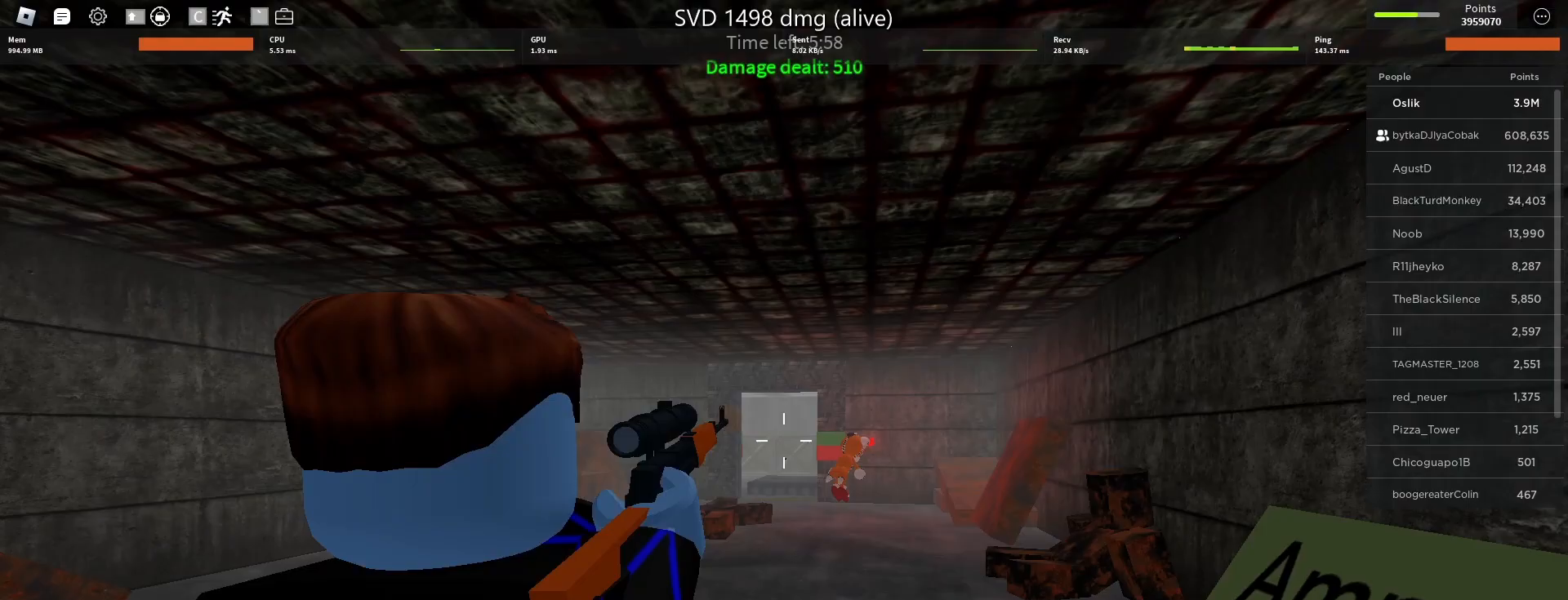
{"keys": ["d", "w"], "mouse": [], "events": [[67, "mouse_left", "up"], [133, "a", "up"], [133, "d", "down"], [233, "mouse_left", "down"], [300, "w", "down"], [367, "mouse_left", "up"]]}
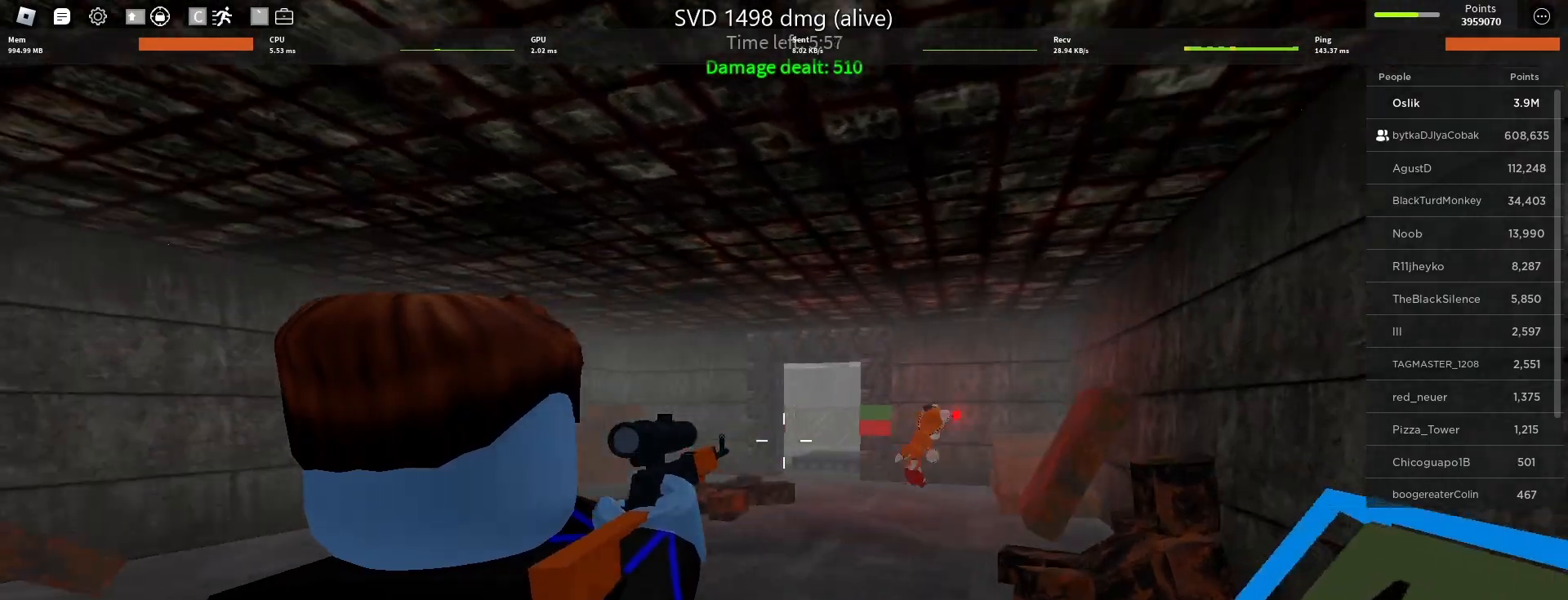
{"keys": ["a"], "mouse": [], "events": [[33, "mouse_left", "down"], [33, "w", "up"], [167, "mouse_left", "up"], [300, "a", "down"], [333, "d", "up"], [333, "mouse_left", "down"], [467, "mouse_left", "up"]]}
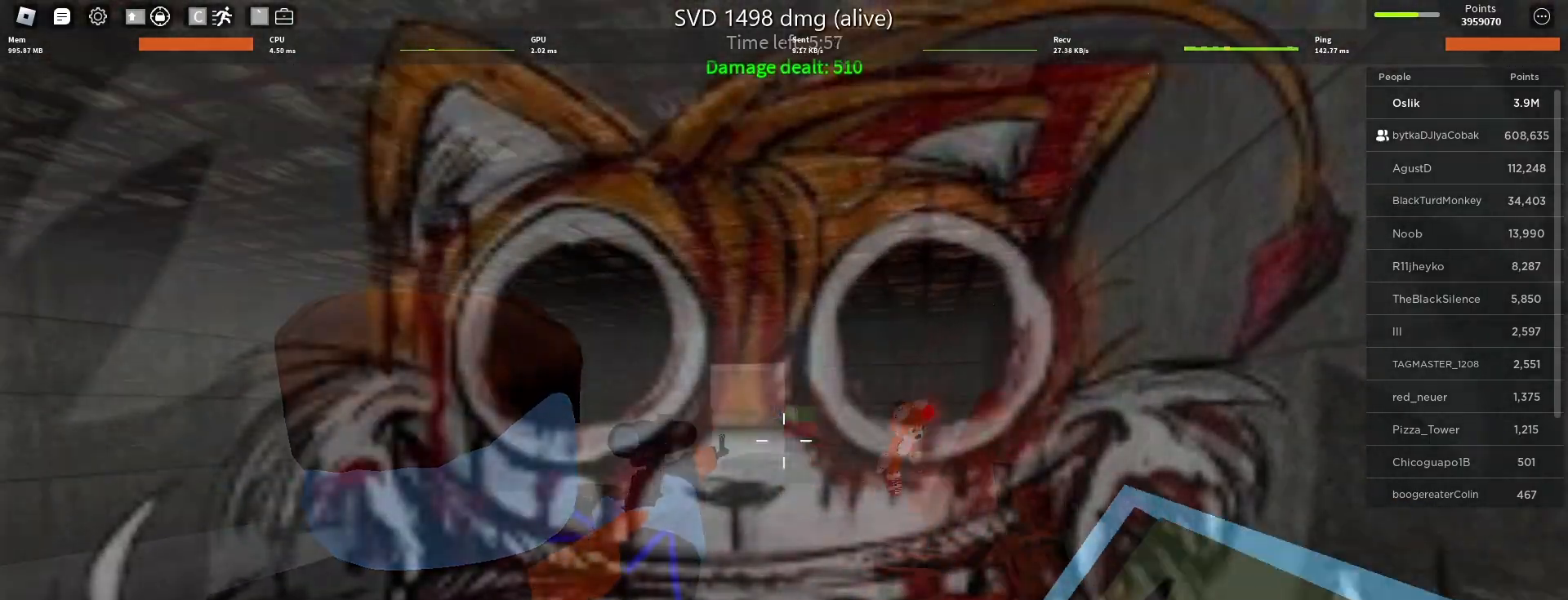
{"keys": ["d"], "mouse": ["left"], "events": [[167, "mouse_left", "down"], [300, "mouse_left", "up"], [433, "mouse_left", "down"], [467, "d", "down"], [500, "a", "up"]]}
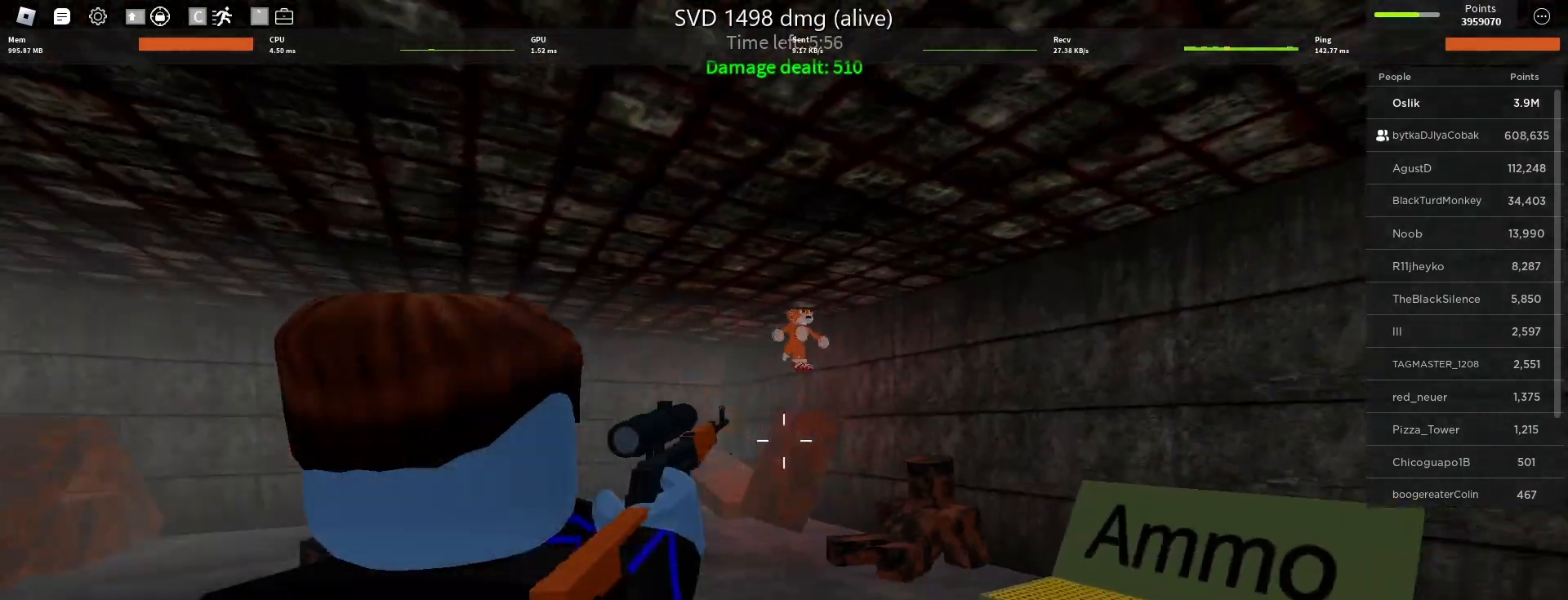
{"keys": ["d", "w"], "mouse": [], "events": [[67, "mouse_left", "up"], [267, "mouse_left", "down"], [400, "mouse_left", "up"], [400, "w", "down"]]}
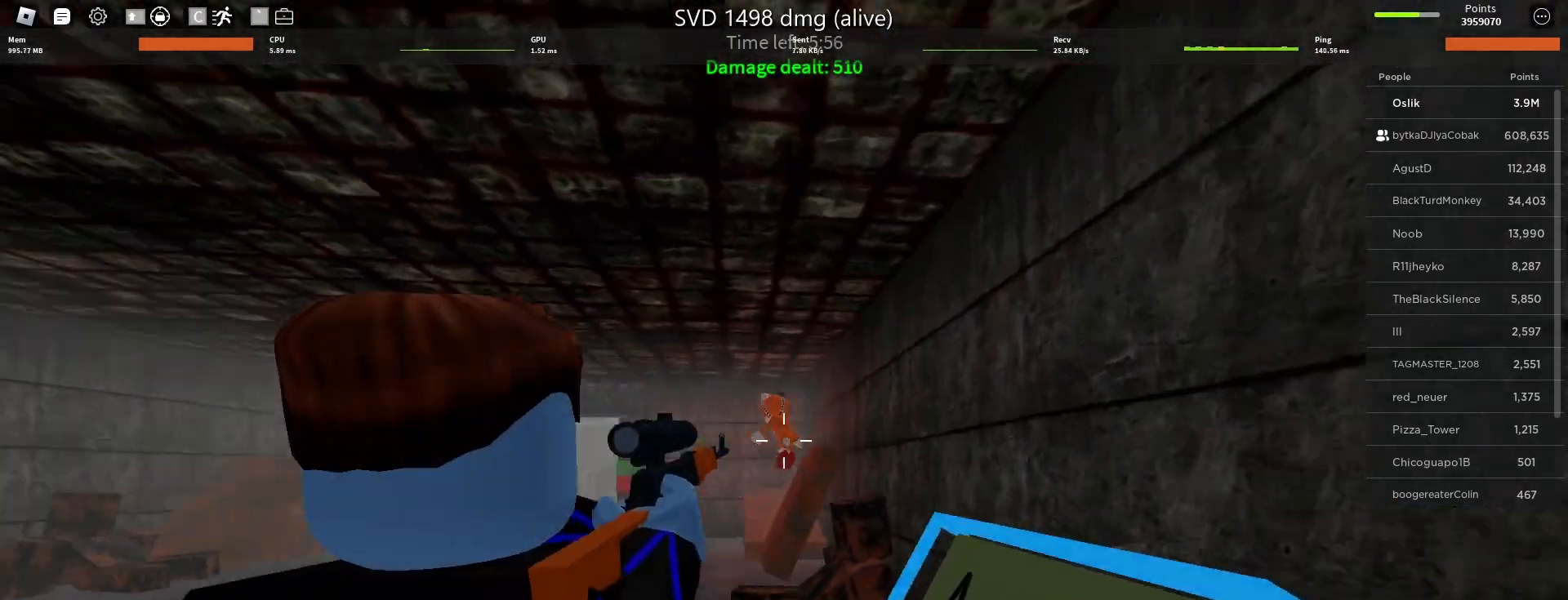
{"keys": ["a"], "mouse": [], "events": [[67, "mouse_left", "down"], [100, "w", "up"], [200, "a", "down"], [200, "mouse_left", "up"], [267, "d", "up"], [367, "mouse_left", "down"], [367, "s", "down"], [467, "s", "up"], [500, "mouse_left", "up"]]}
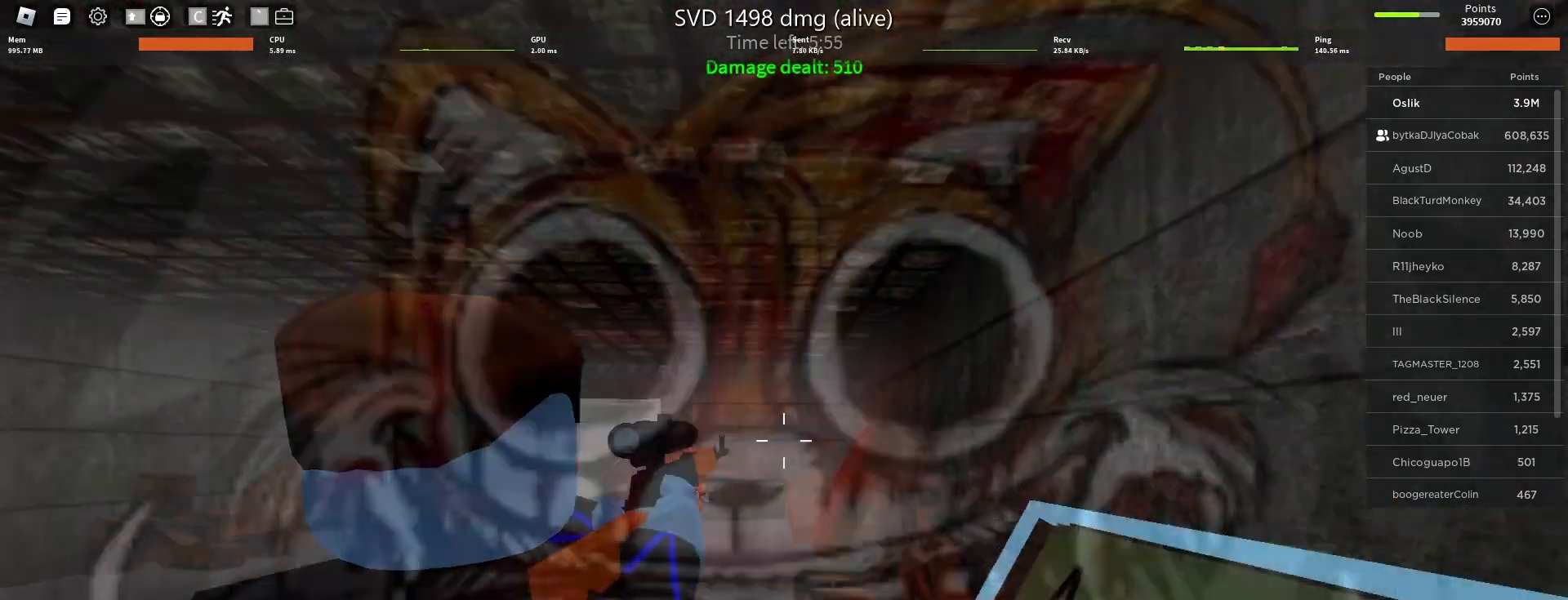
{"keys": ["d"], "mouse": [], "events": [[200, "mouse_left", "down"], [333, "d", "down"], [333, "mouse_left", "up"], [433, "a", "up"]]}
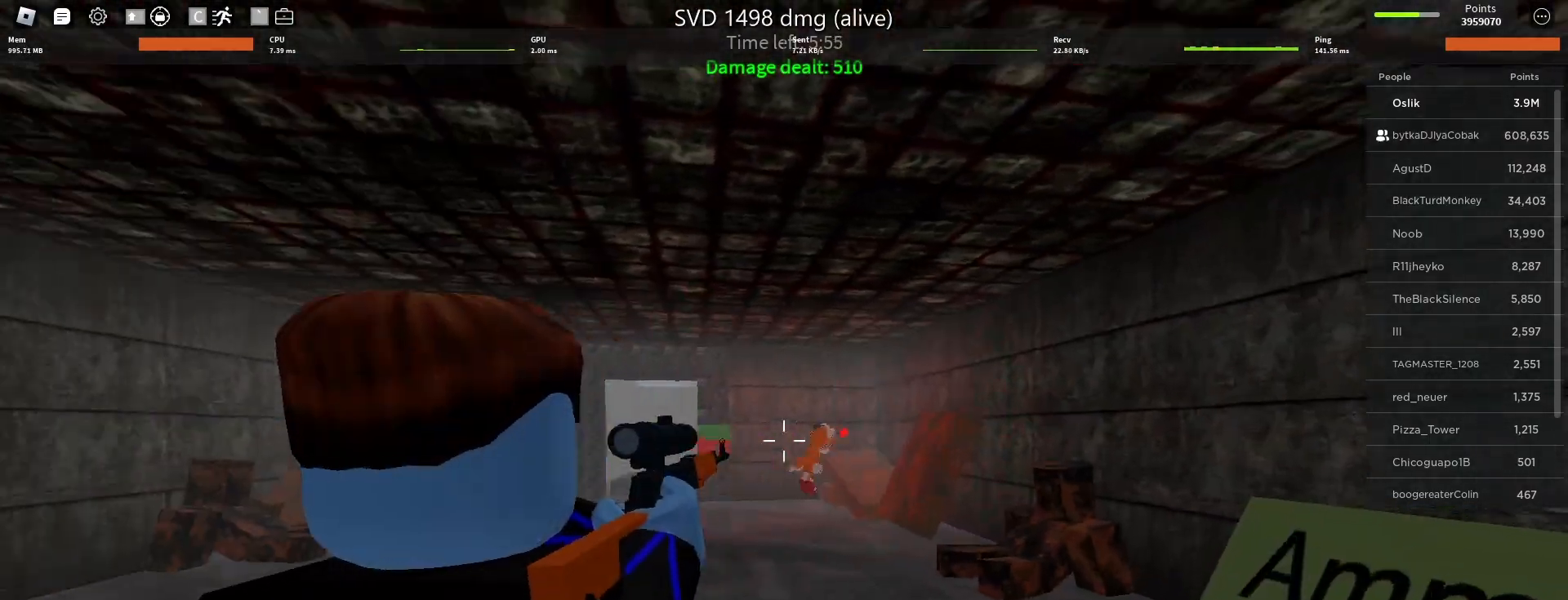
{"keys": ["d", "w"], "mouse": [], "events": [[33, "mouse_left", "down"], [167, "mouse_left", "up"], [333, "mouse_left", "down"], [467, "mouse_left", "up"], [467, "w", "down"]]}
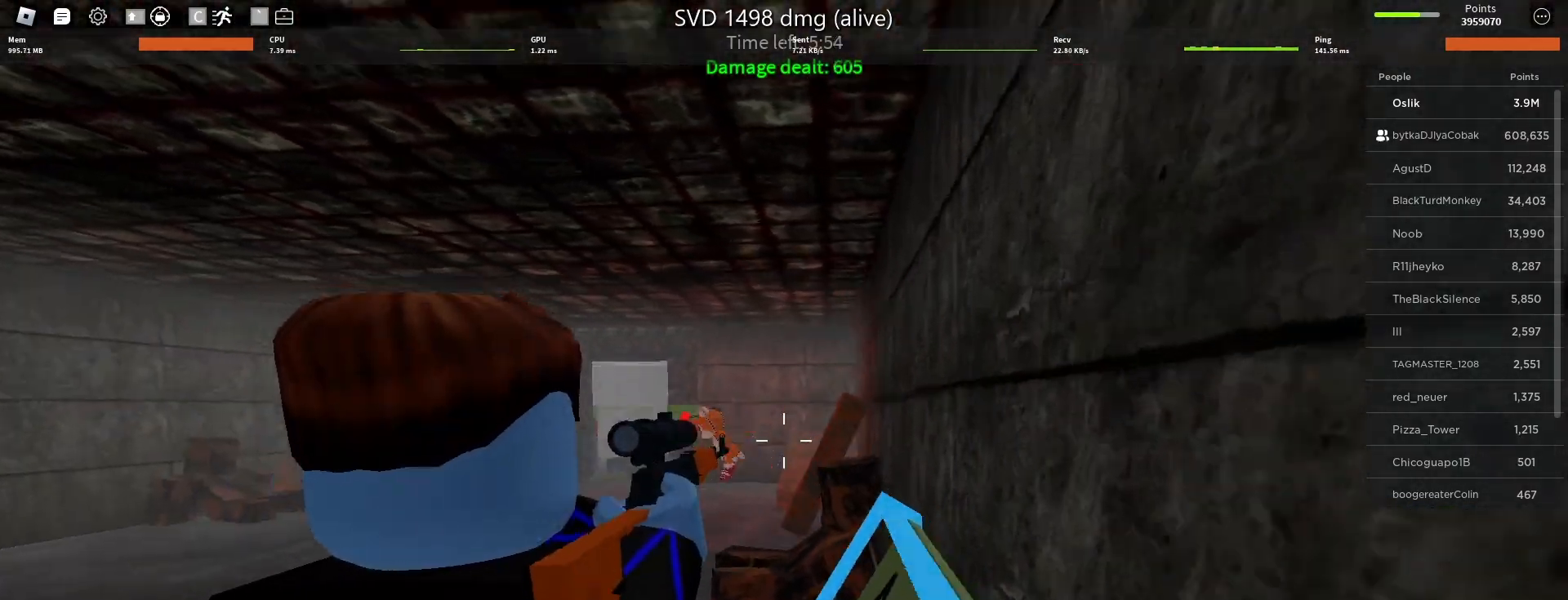
{"keys": ["a"], "mouse": ["left"], "events": [[33, "d", "up"], [67, "a", "down"], [67, "w", "up"], [167, "mouse_left", "down"], [300, "mouse_left", "up"], [467, "mouse_left", "down"]]}